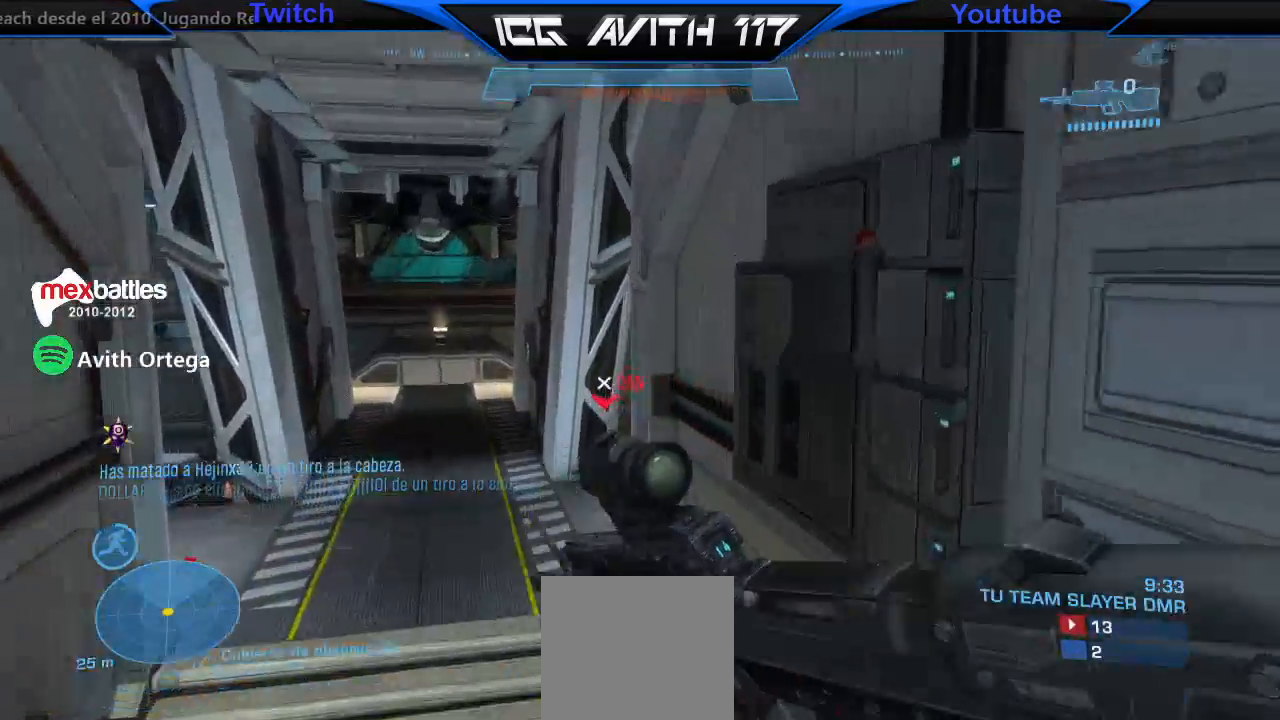
Gameplay with a controller (Xbox layout); each line is a JSON object with the inputs held at the frame after it. "events" lists button and stick changes between this image and that frame as [ms after this image, input, new state], when the widget could be followed in between.
{"buttons": [], "left_stick": "up-left", "right_stick": "up-right", "events": [[67, "right_stick", "center"], [100, "A", "down"], [100, "R2", "down"], [133, "A", "up"], [167, "left_stick", "up-left"], [233, "R2", "up"], [300, "right_stick", "up-right"]]}
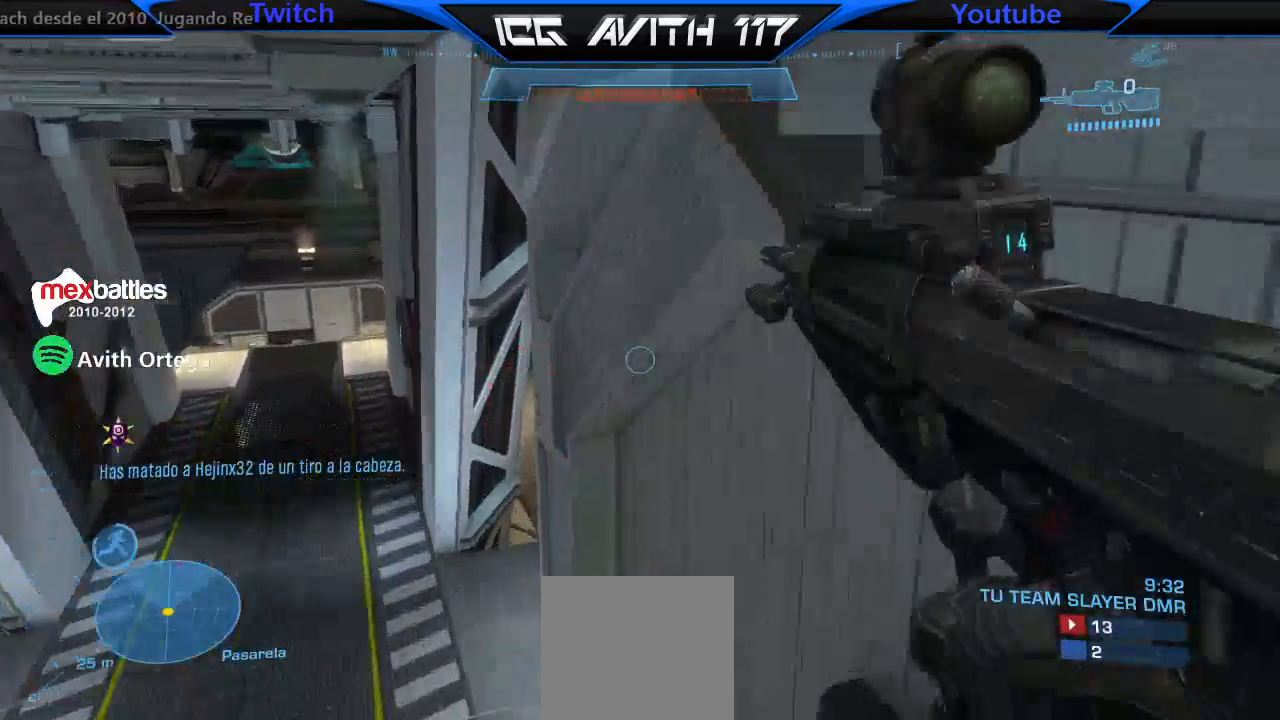
{"buttons": [], "left_stick": "up-left", "right_stick": "center", "events": [[33, "right_stick", "center"]]}
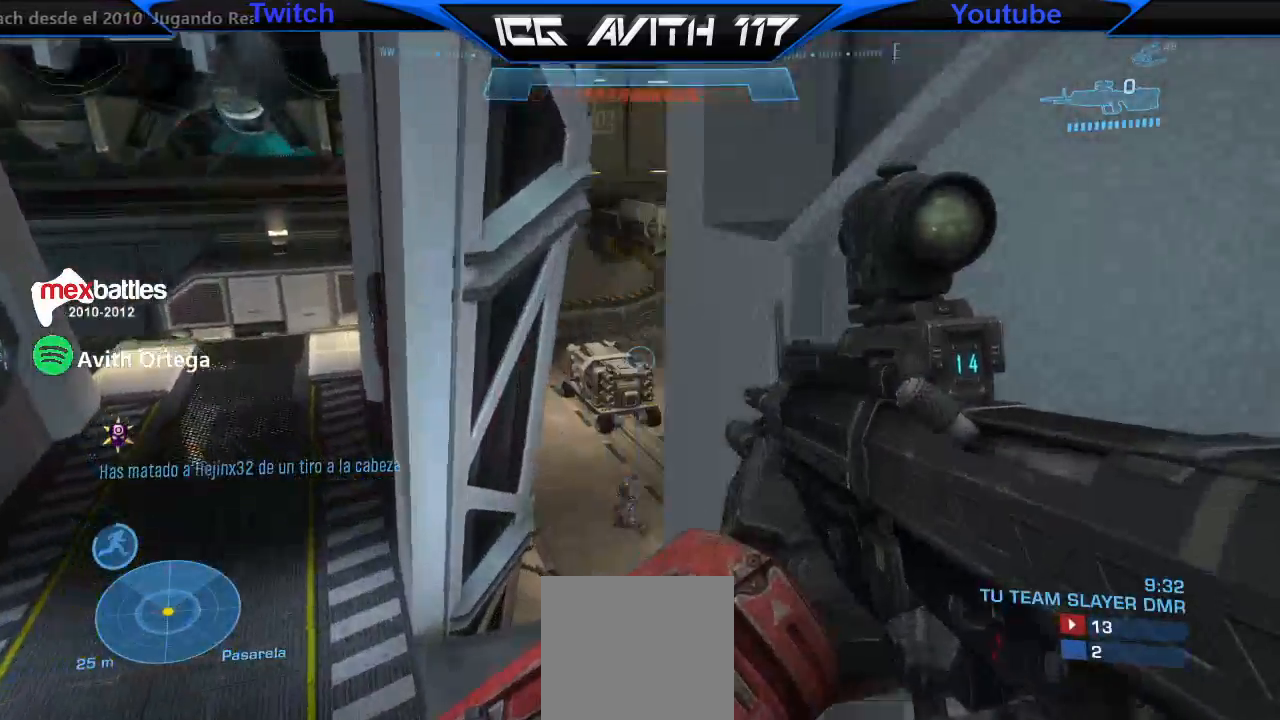
{"buttons": [], "left_stick": "up-right", "right_stick": "left", "events": [[300, "left_stick", "up"], [400, "left_stick", "up-right"], [433, "right_stick", "left"]]}
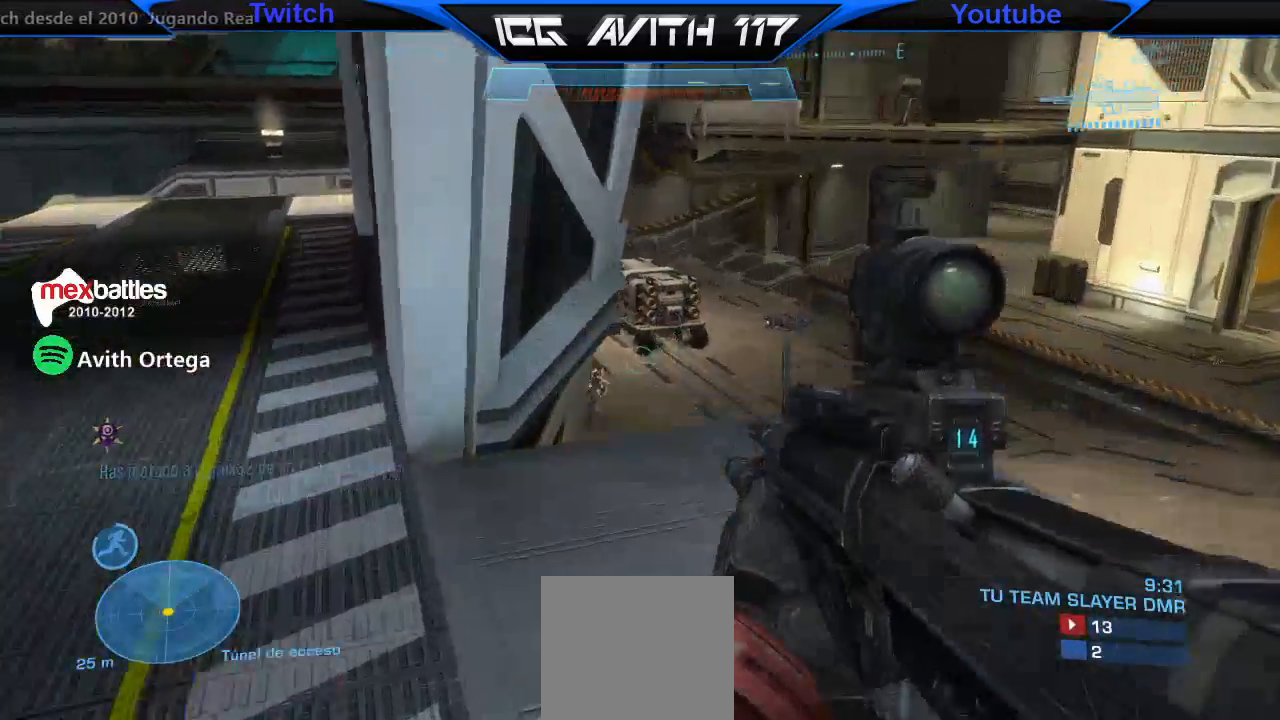
{"buttons": [], "left_stick": "down-left", "right_stick": "left", "events": [[67, "right_stick", "center"], [133, "right_stick", "left"], [233, "R2", "down"], [333, "R2", "up"], [333, "left_stick", "down-left"], [333, "right_stick", "center"], [500, "right_stick", "left"]]}
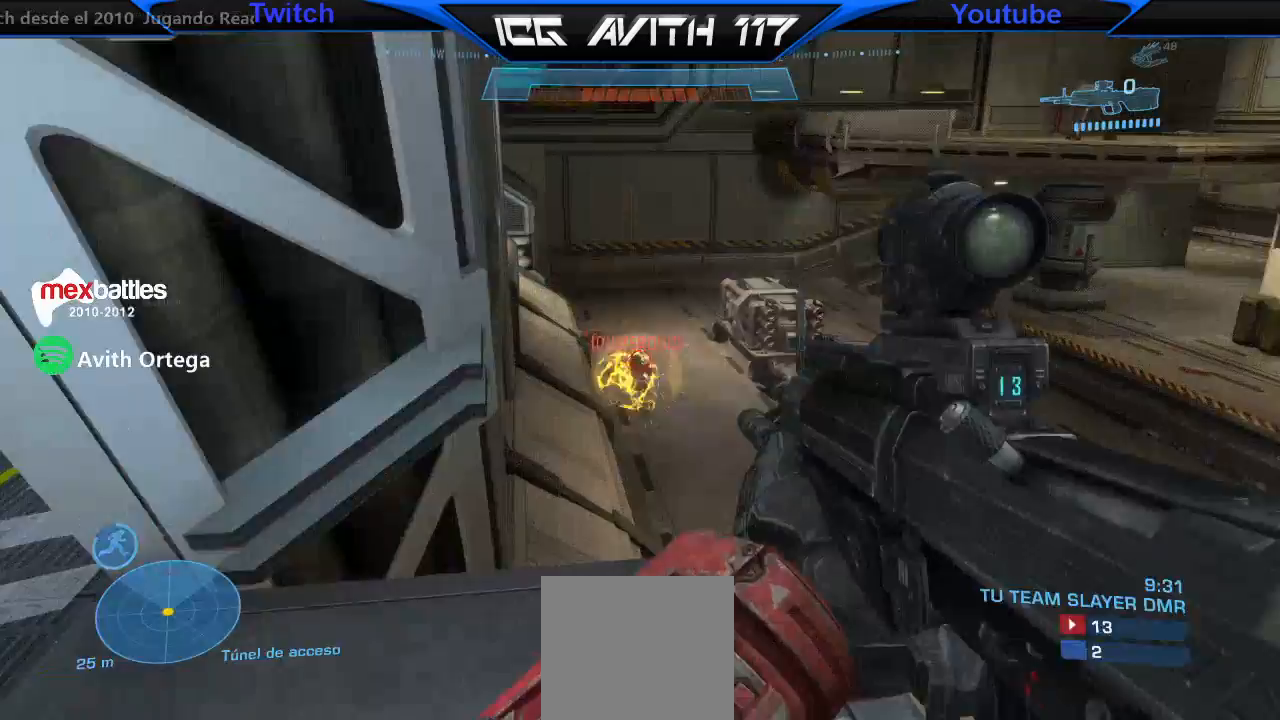
{"buttons": ["R2"], "left_stick": "left", "right_stick": "center", "events": [[67, "R2", "down"], [67, "left_stick", "right"], [100, "right_stick", "center"], [167, "R2", "up"], [167, "left_stick", "up-left"], [300, "left_stick", "right"], [333, "R1", "down"], [333, "right_stick", "down"], [400, "R1", "up"], [433, "left_stick", "left"], [433, "right_stick", "center"], [500, "R2", "down"]]}
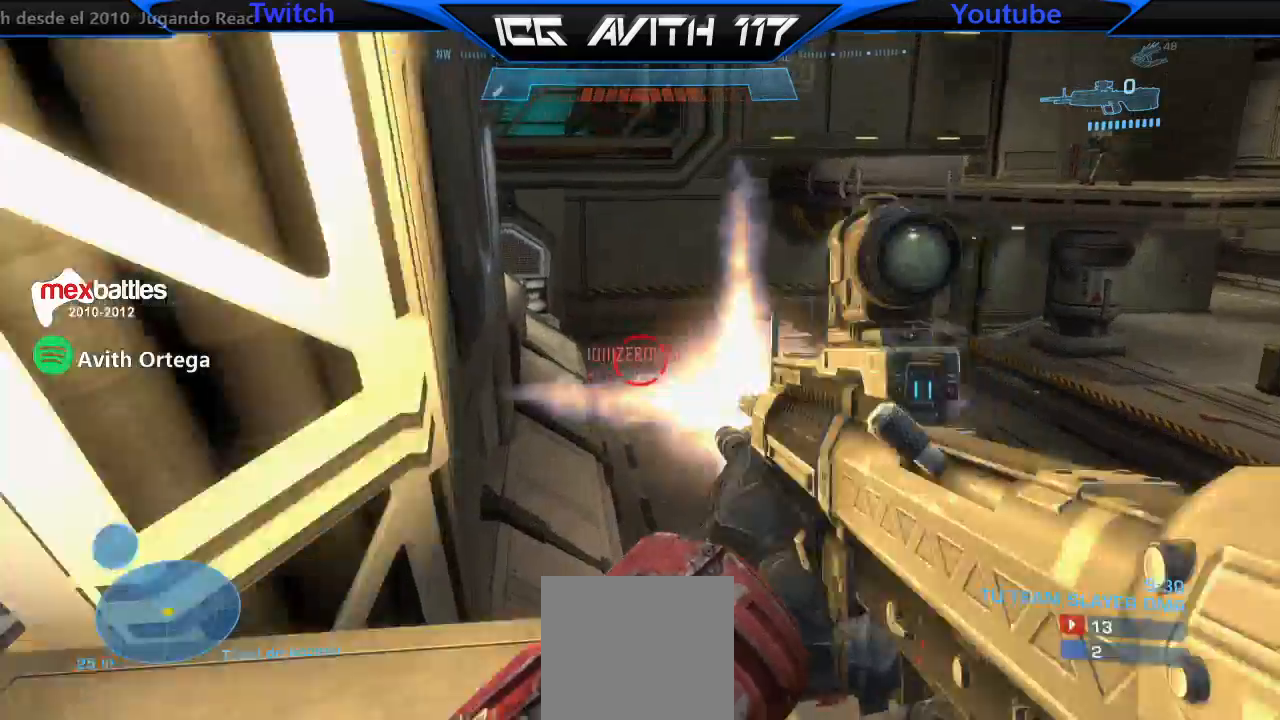
{"buttons": [], "left_stick": "up-left", "right_stick": "left", "events": [[100, "R2", "up"], [267, "left_stick", "center"], [333, "R2", "down"], [333, "left_stick", "right"], [400, "right_stick", "left"], [433, "left_stick", "up-left"], [467, "R2", "up"]]}
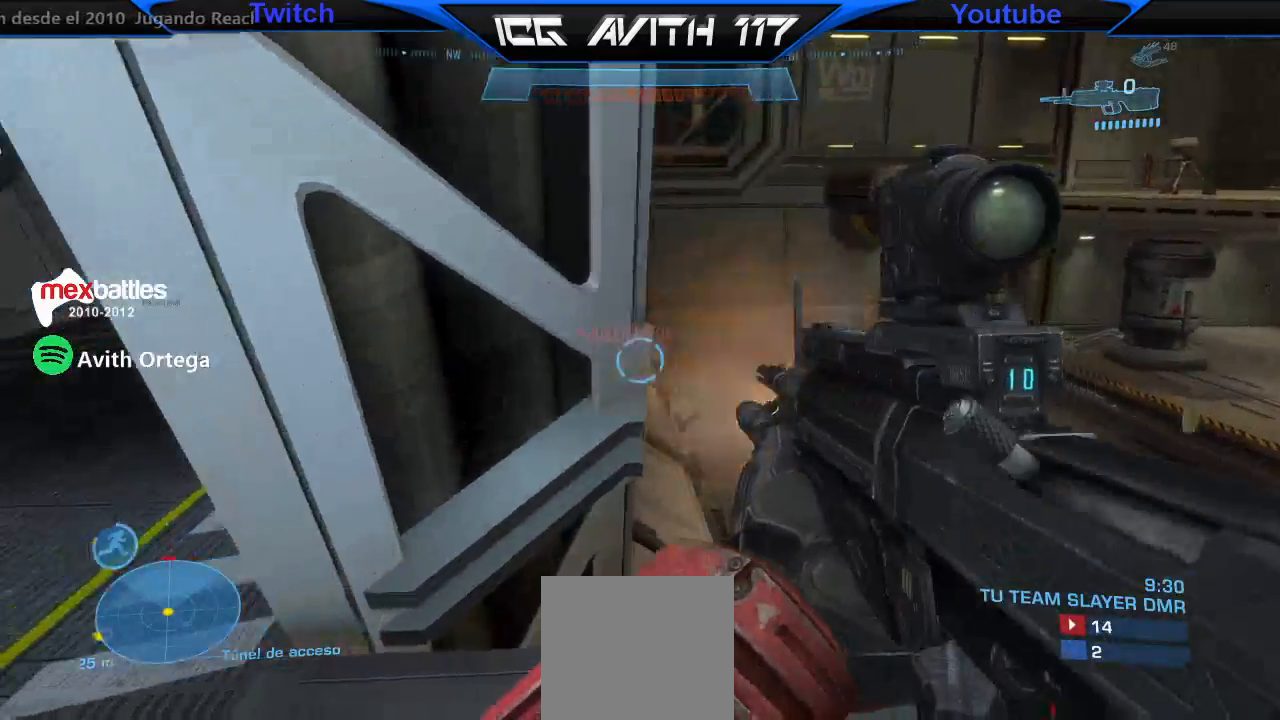
{"buttons": [], "left_stick": "up-left", "right_stick": "center", "events": [[233, "L1", "down"], [333, "L1", "up"], [333, "right_stick", "center"]]}
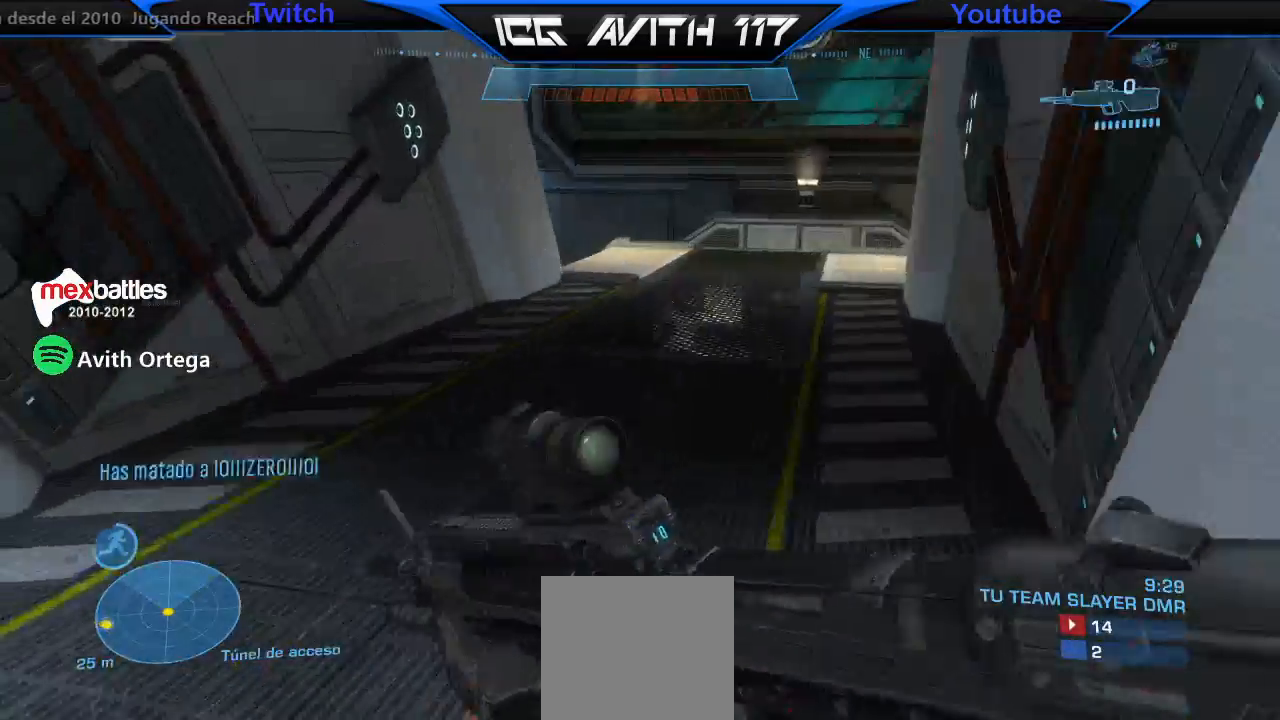
{"buttons": [], "left_stick": "up", "right_stick": "center", "events": [[167, "left_stick", "up"], [367, "A", "down"], [467, "A", "up"]]}
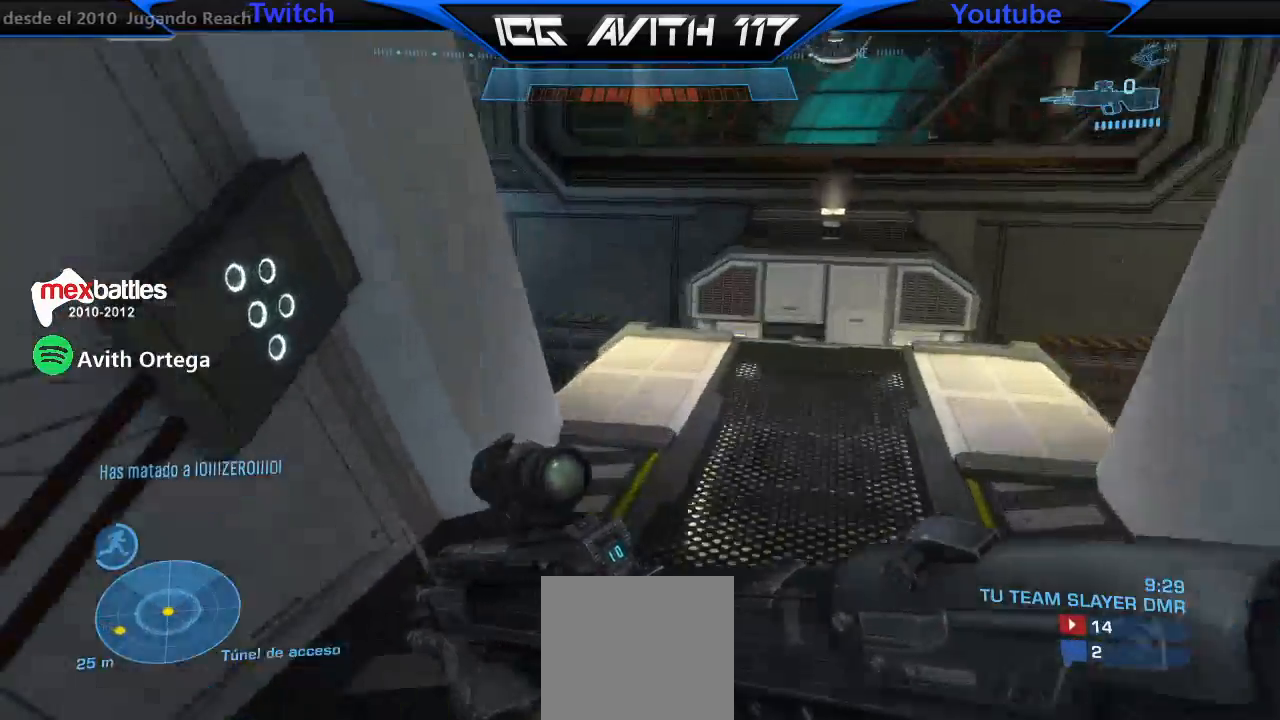
{"buttons": [], "left_stick": "up-right", "right_stick": "left", "events": [[133, "R2", "down"], [133, "left_stick", "center"], [133, "right_stick", "left"], [267, "R2", "up"], [267, "left_stick", "up-right"]]}
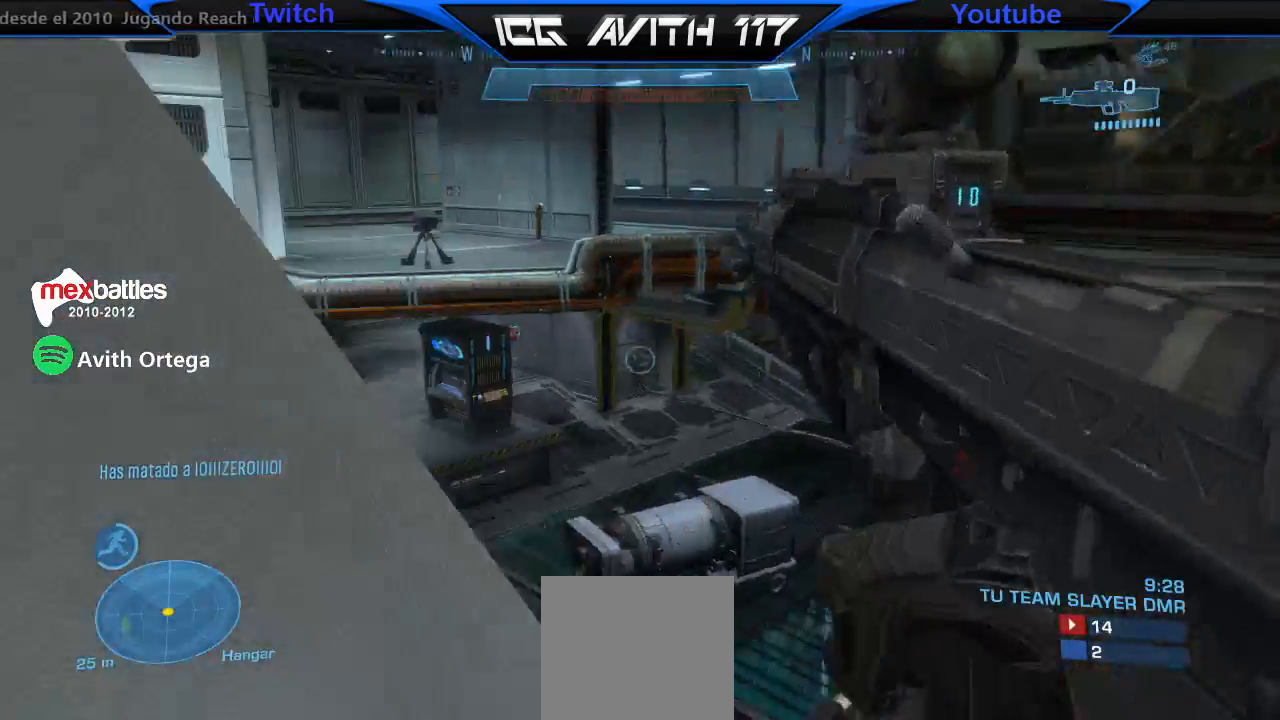
{"buttons": [], "left_stick": "center", "right_stick": "right", "events": [[100, "left_stick", "right"], [300, "right_stick", "right"], [500, "left_stick", "center"]]}
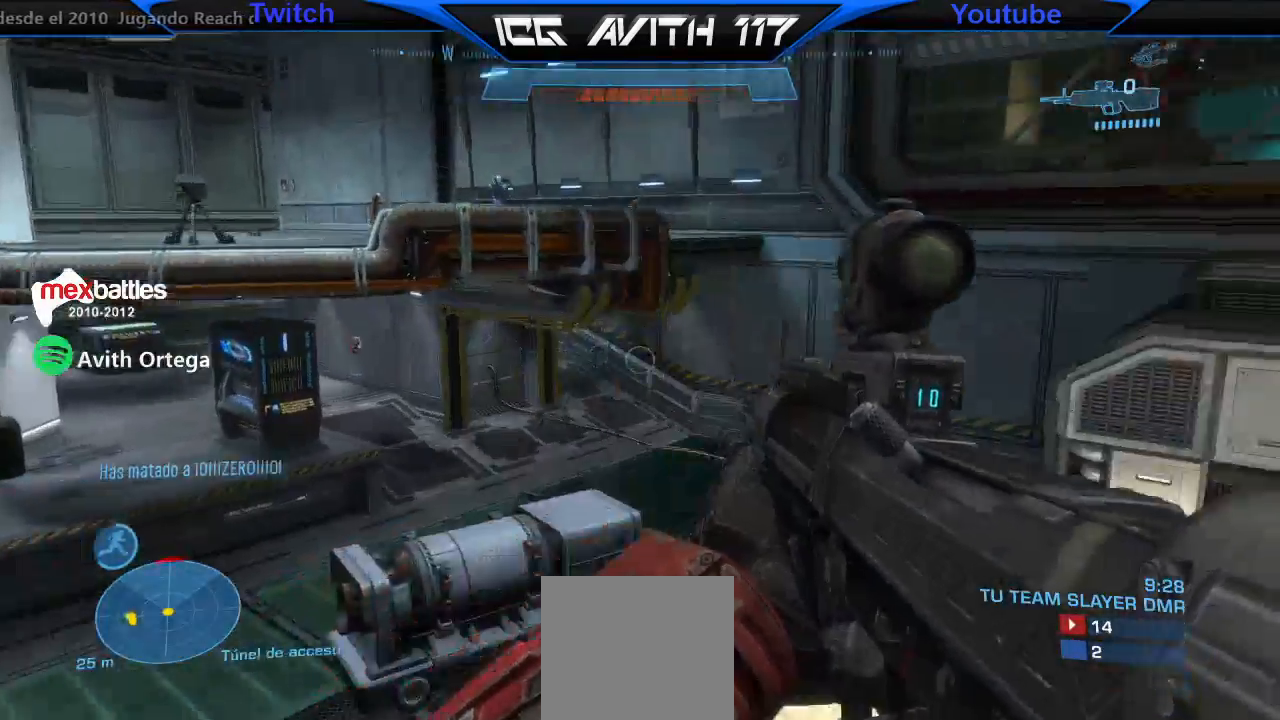
{"buttons": [], "left_stick": "down-left", "right_stick": "center", "events": [[33, "left_stick", "up-left"], [33, "right_stick", "down-left"], [100, "left_stick", "left"], [233, "right_stick", "down-right"], [267, "left_stick", "down-left"], [300, "R2", "down"], [300, "right_stick", "up"], [400, "R2", "up"], [400, "right_stick", "center"]]}
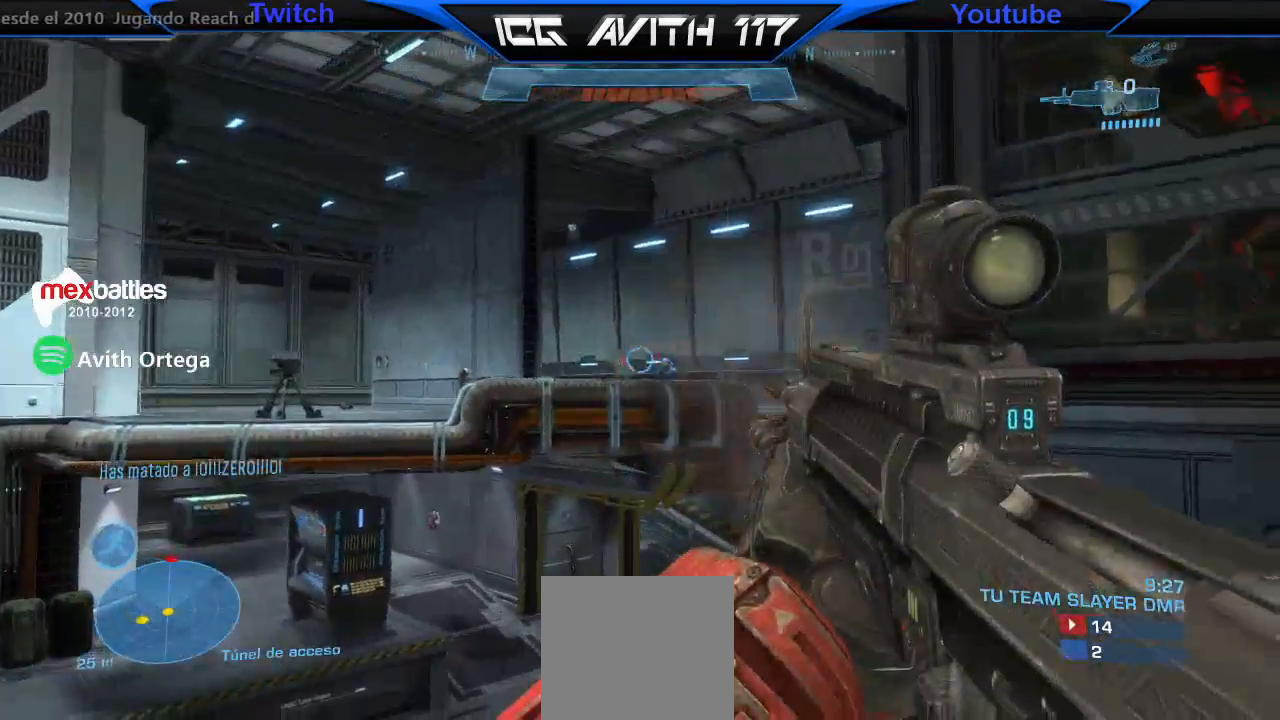
{"buttons": [], "left_stick": "down-left", "right_stick": "center", "events": [[100, "right_stick", "right"], [200, "R2", "down"], [300, "right_stick", "center"], [367, "R2", "up"], [367, "left_stick", "down-right"], [467, "left_stick", "down-left"]]}
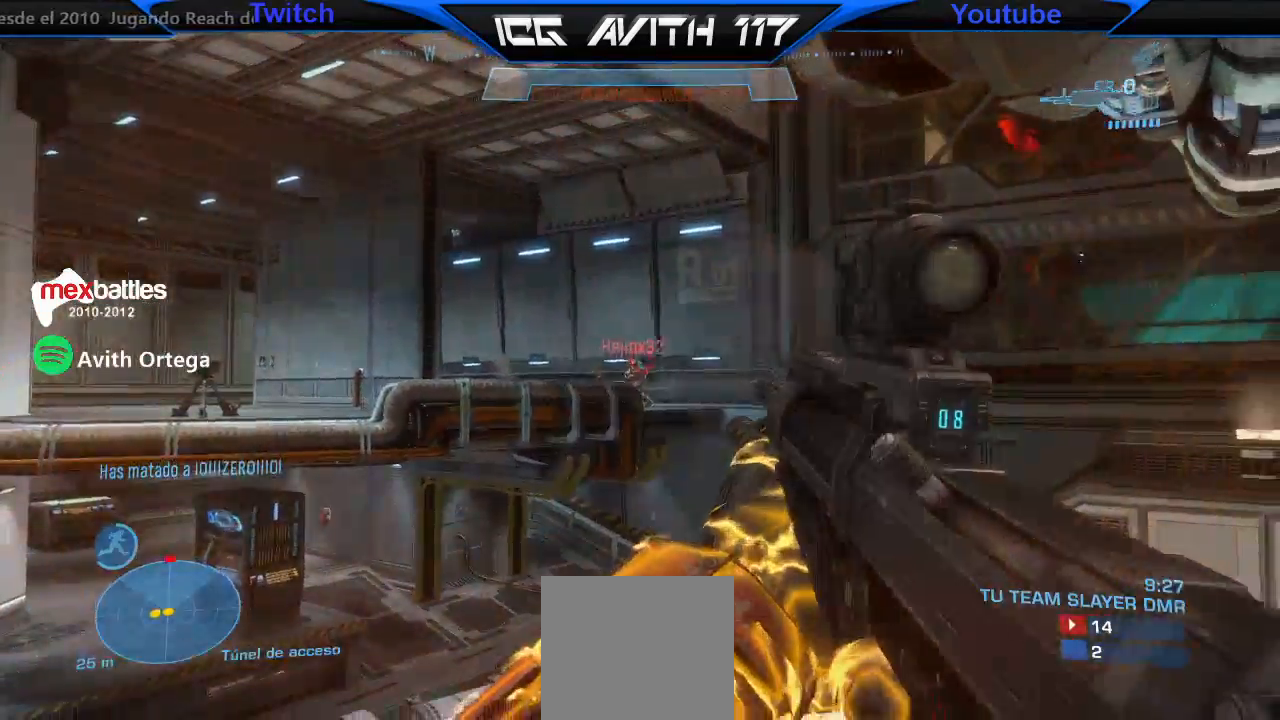
{"buttons": [], "left_stick": "left", "right_stick": "center", "events": [[133, "R2", "down"], [133, "left_stick", "right"], [233, "R2", "up"], [333, "left_stick", "left"]]}
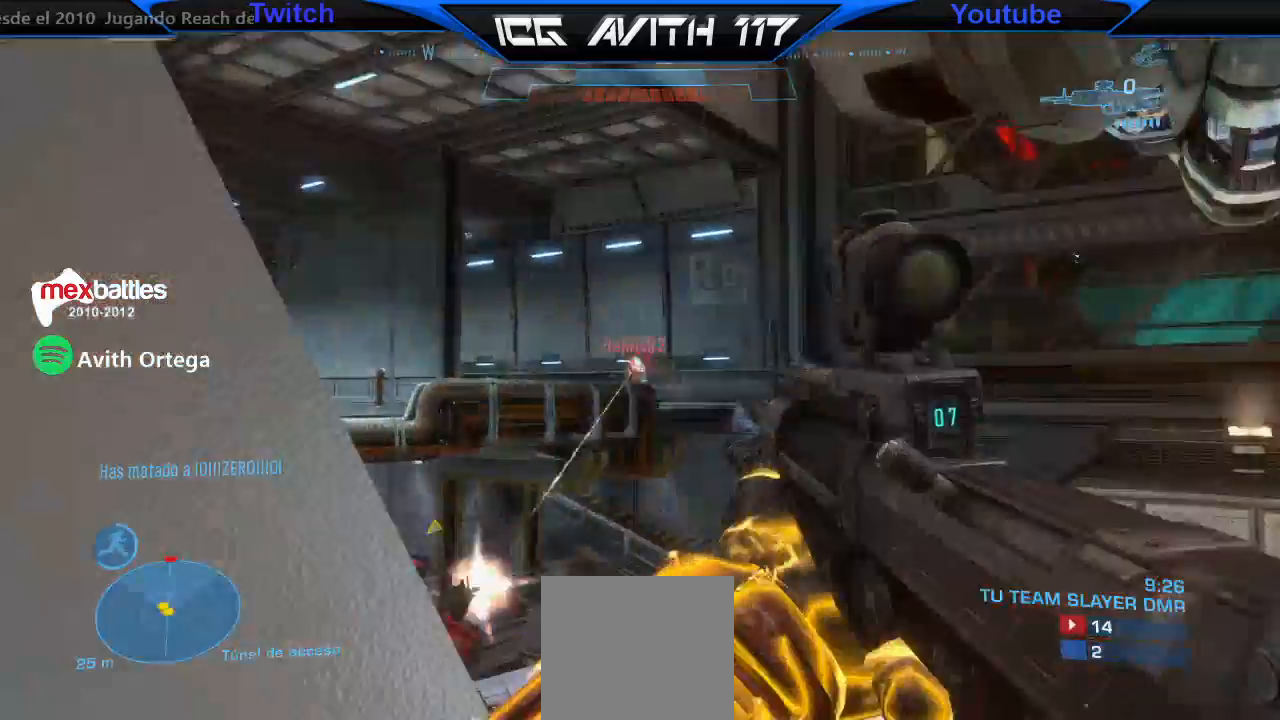
{"buttons": [], "left_stick": "right", "right_stick": "center", "events": [[100, "R2", "down"], [100, "left_stick", "right"], [167, "R2", "up"], [367, "left_stick", "center"], [433, "left_stick", "right"]]}
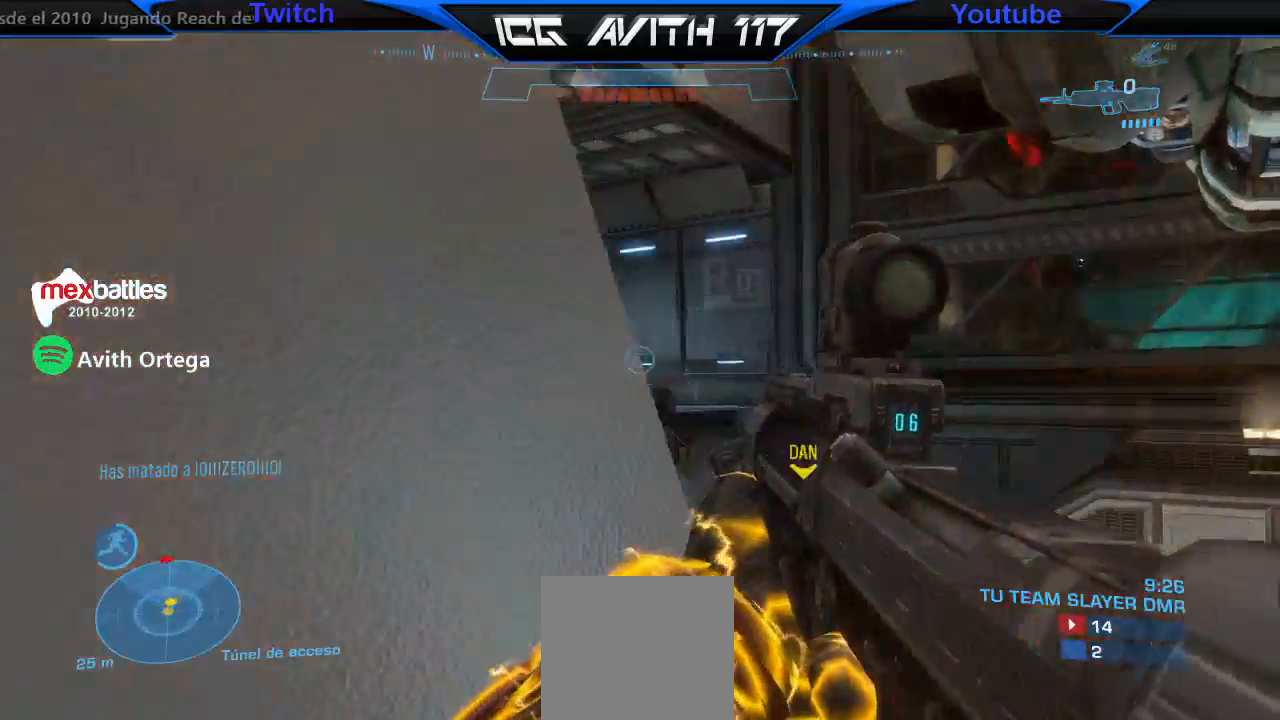
{"buttons": [], "left_stick": "left", "right_stick": "left", "events": [[33, "right_stick", "left"], [133, "R2", "down"], [167, "left_stick", "up-right"], [200, "right_stick", "center"], [267, "R2", "up"], [367, "left_stick", "left"], [500, "right_stick", "left"]]}
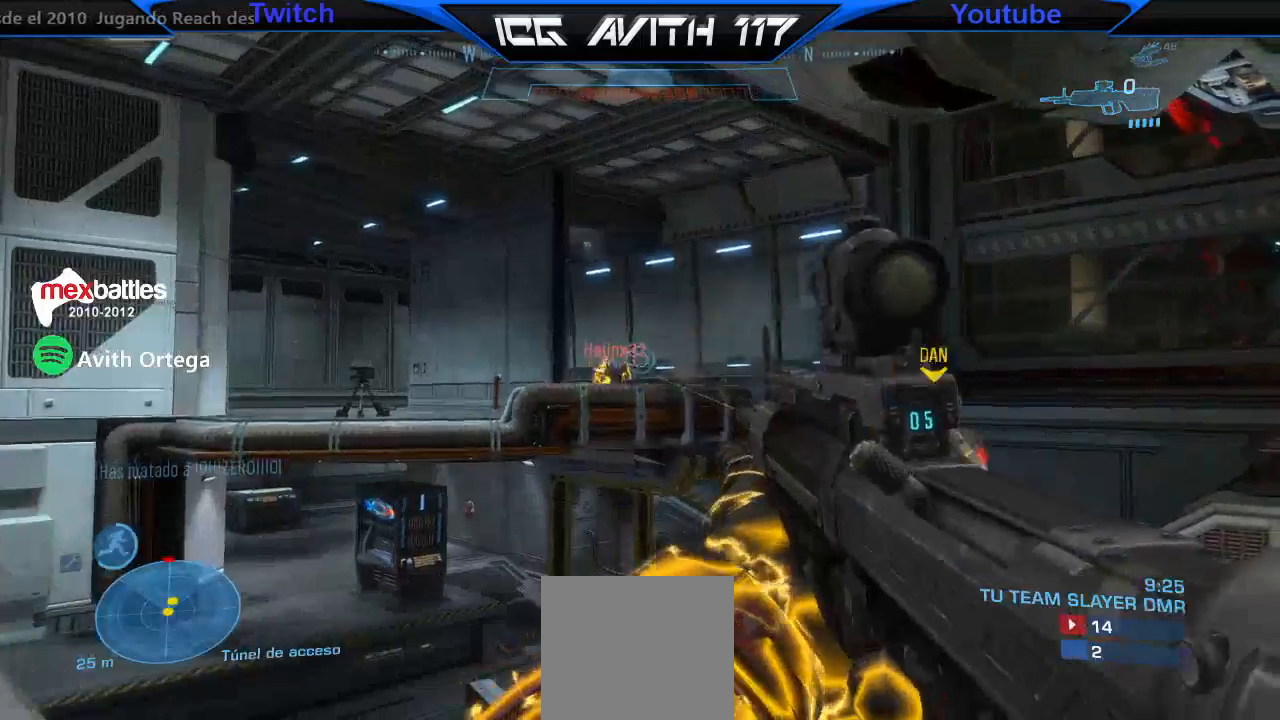
{"buttons": ["R2"], "left_stick": "down-right", "right_stick": "center", "events": [[100, "R2", "down"], [100, "right_stick", "center"], [200, "R2", "up"], [400, "left_stick", "down-right"], [467, "R2", "down"]]}
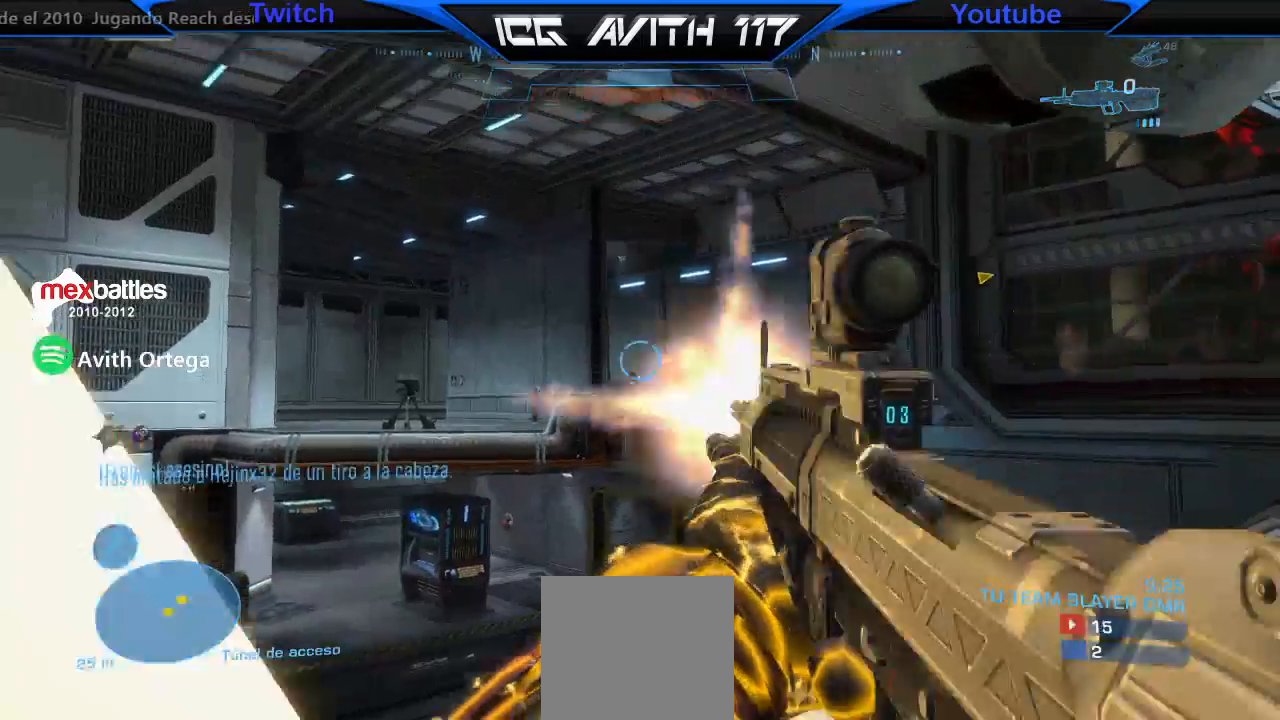
{"buttons": [], "left_stick": "left", "right_stick": "left", "events": [[67, "X", "down"], [67, "left_stick", "down-left"], [100, "R2", "up"], [133, "left_stick", "left"], [167, "X", "up"], [200, "right_stick", "left"], [300, "R1", "down"], [367, "R1", "up"]]}
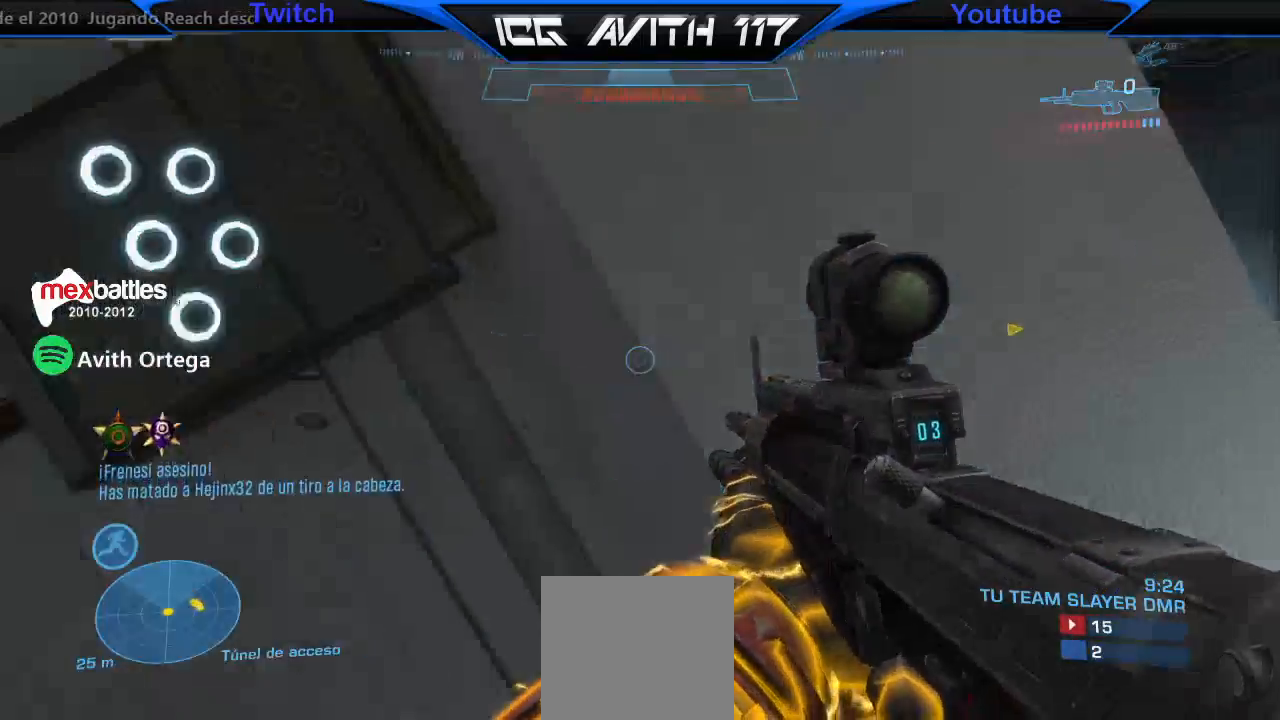
{"buttons": [], "left_stick": "up-left", "right_stick": "center", "events": [[67, "left_stick", "up-left"], [333, "right_stick", "center"]]}
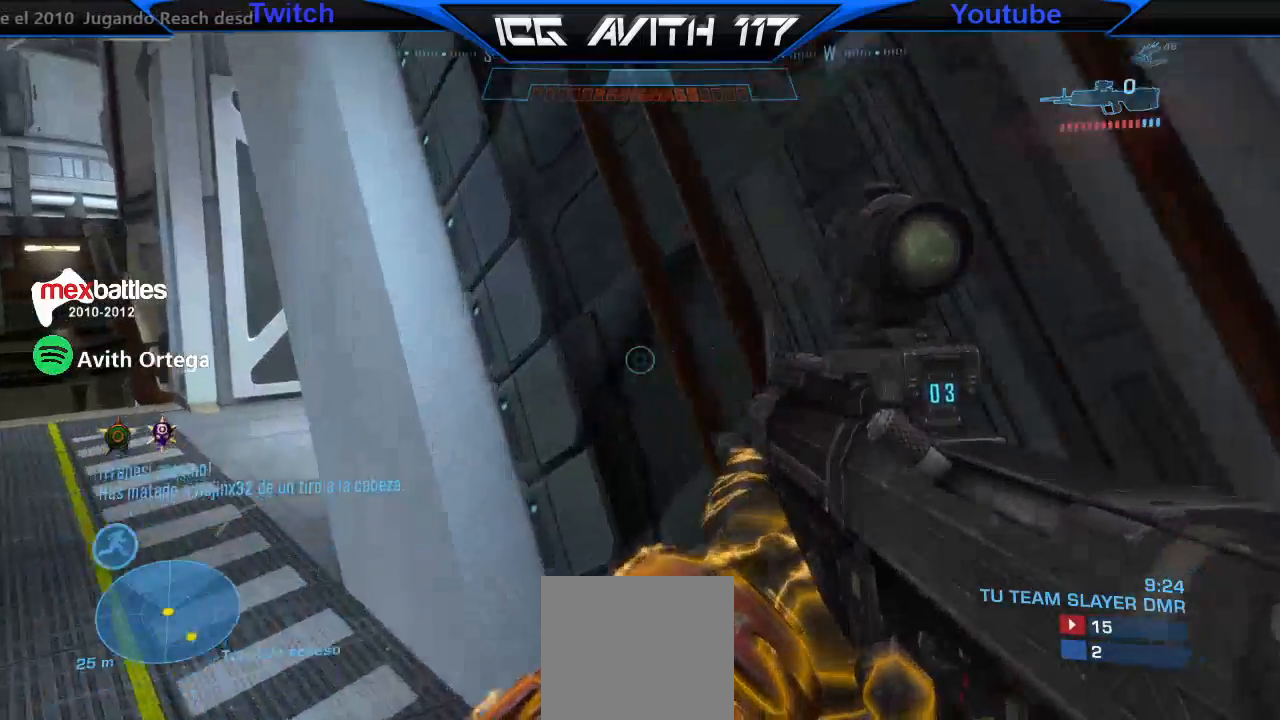
{"buttons": [], "left_stick": "up-left", "right_stick": "center", "events": [[67, "right_stick", "left"], [233, "right_stick", "center"]]}
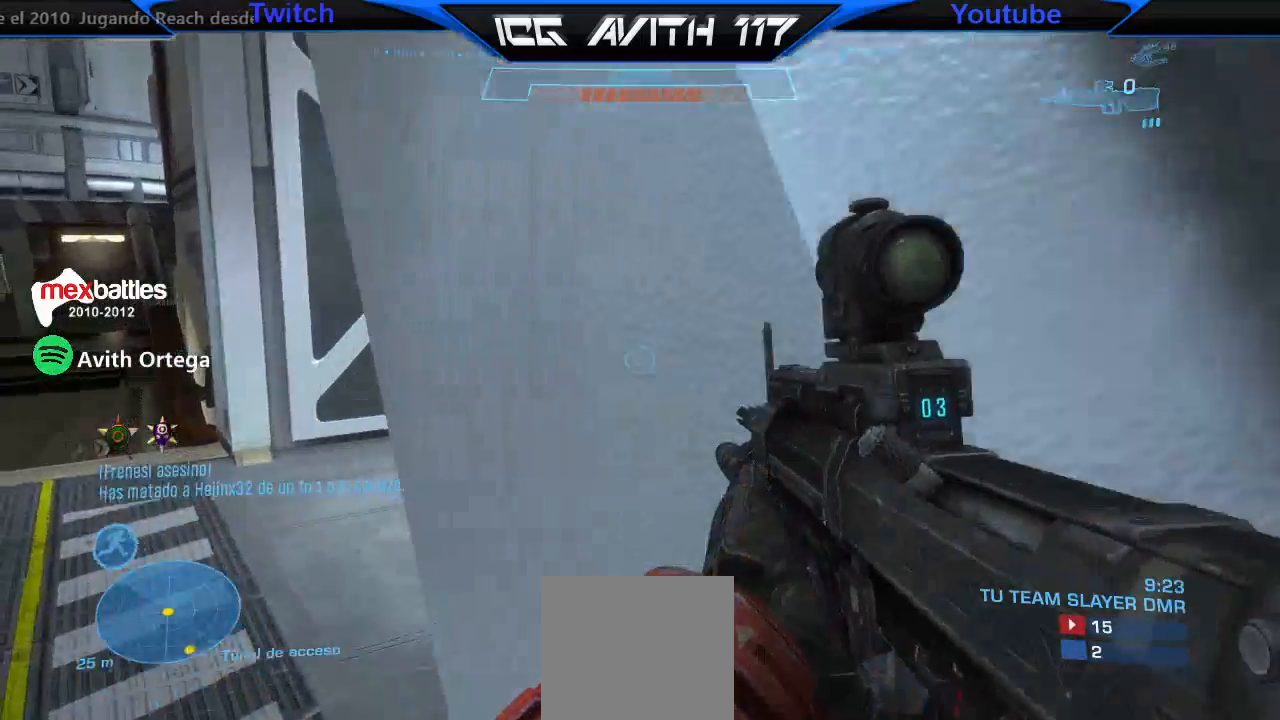
{"buttons": [], "left_stick": "up-left", "right_stick": "center", "events": [[233, "right_stick", "right"], [500, "right_stick", "center"]]}
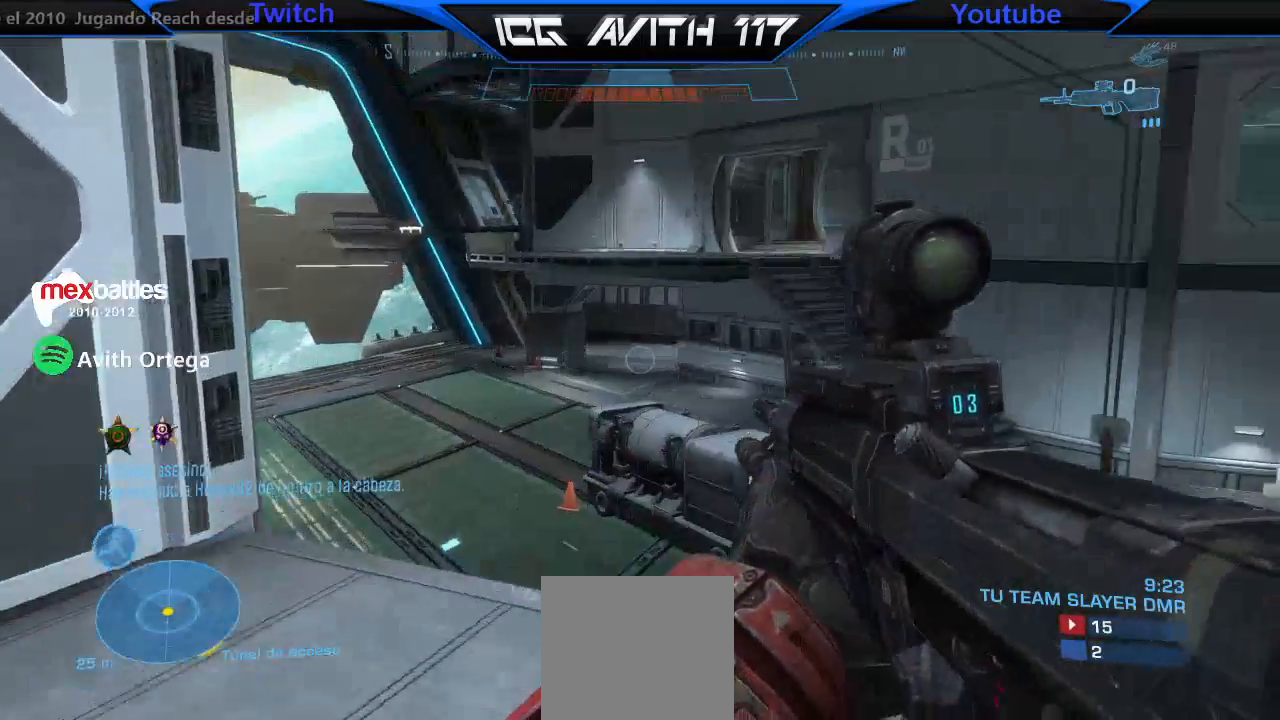
{"buttons": [], "left_stick": "left", "right_stick": "center", "events": [[200, "left_stick", "up"], [300, "left_stick", "center"], [500, "left_stick", "left"]]}
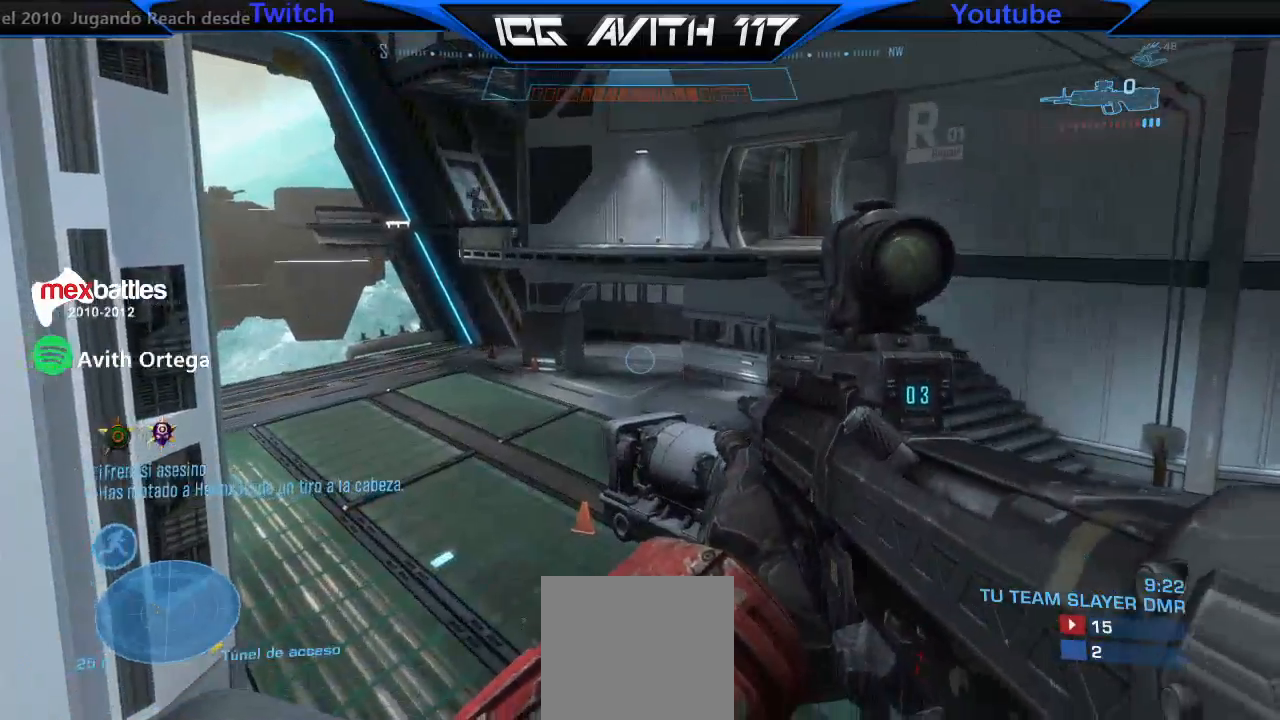
{"buttons": [], "left_stick": "down-right", "right_stick": "center", "events": [[33, "right_stick", "down-left"], [167, "left_stick", "down-right"], [233, "R2", "down"], [300, "right_stick", "down-right"], [367, "left_stick", "down-left"], [400, "R2", "up"], [467, "right_stick", "center"], [500, "left_stick", "down-right"]]}
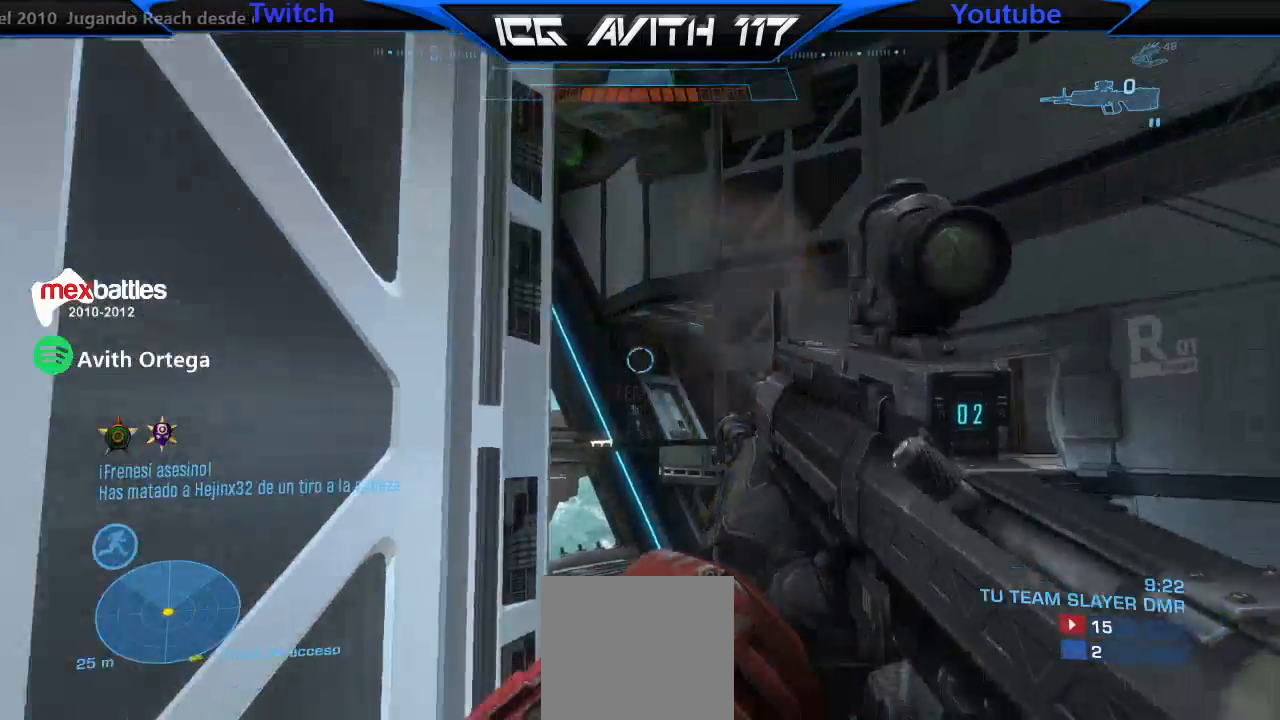
{"buttons": [], "left_stick": "left", "right_stick": "left", "events": [[67, "right_stick", "up"], [133, "left_stick", "down-left"], [167, "R2", "down"], [233, "right_stick", "center"], [267, "Y", "down"], [300, "R2", "up"], [300, "left_stick", "left"], [367, "Y", "up"], [467, "right_stick", "left"]]}
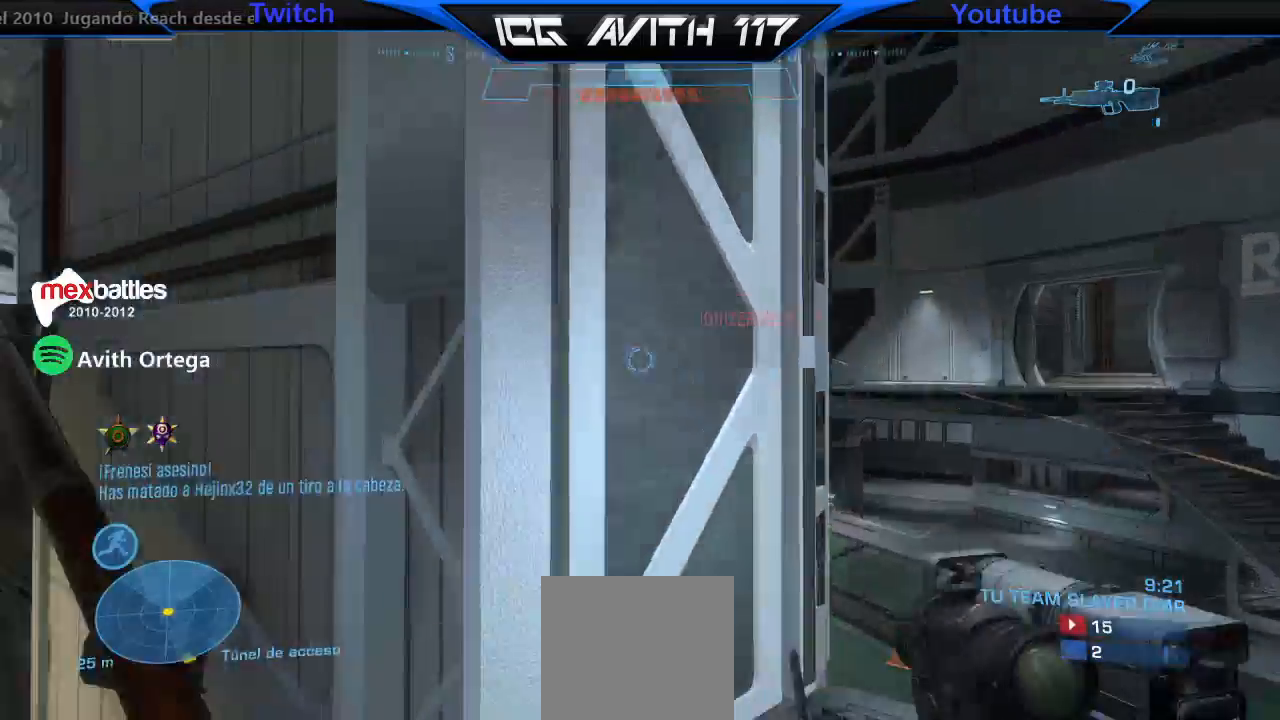
{"buttons": [], "left_stick": "up", "right_stick": "center", "events": [[33, "left_stick", "up-left"], [167, "L1", "down"], [233, "L1", "up"], [233, "right_stick", "center"], [333, "left_stick", "up"], [433, "A", "down"], [500, "A", "up"]]}
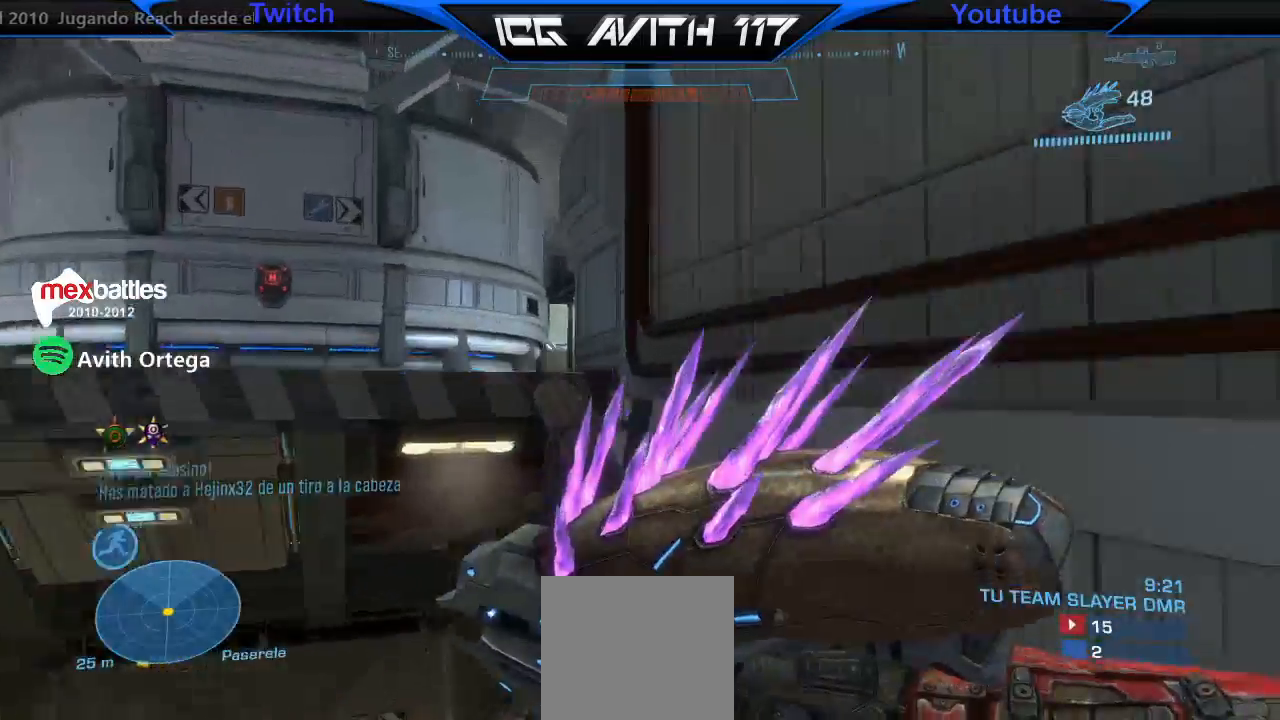
{"buttons": ["R2"], "left_stick": "up-left", "right_stick": "center", "events": [[67, "left_stick", "up-left"], [200, "right_stick", "up"], [400, "R2", "down"], [500, "right_stick", "center"]]}
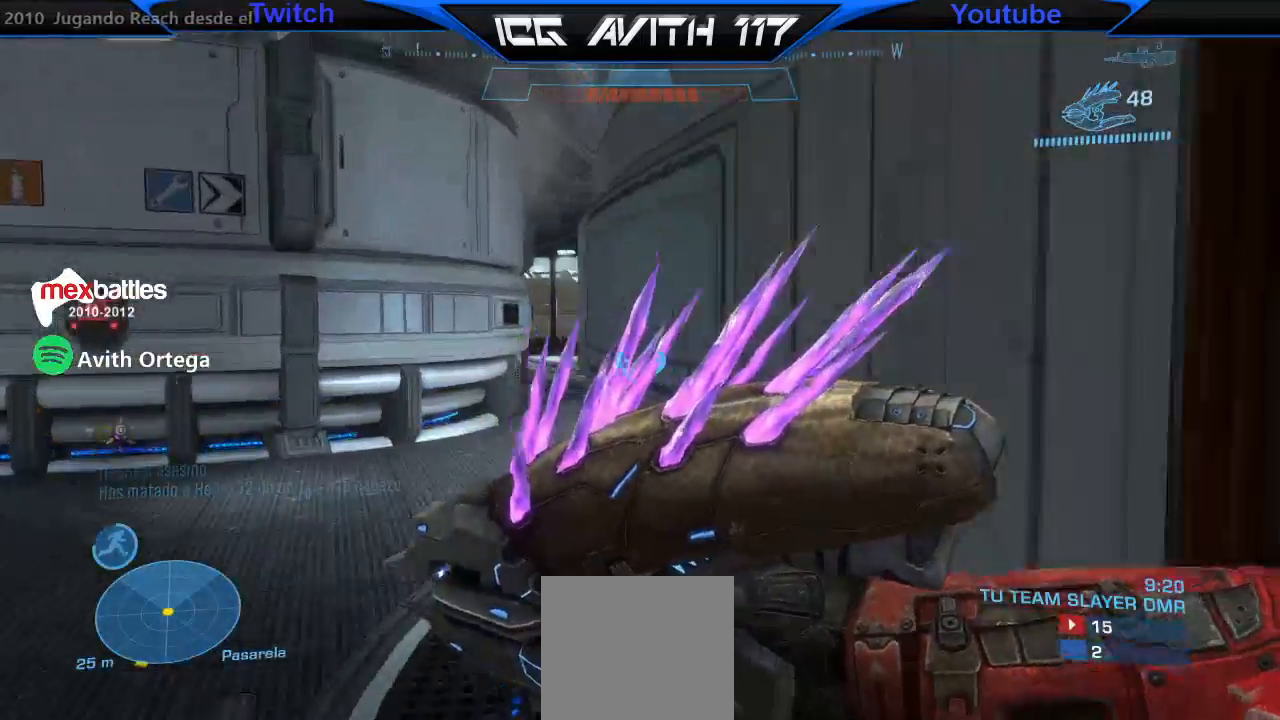
{"buttons": [], "left_stick": "up-left", "right_stick": "center", "events": [[33, "R2", "up"], [133, "right_stick", "right"], [467, "right_stick", "center"]]}
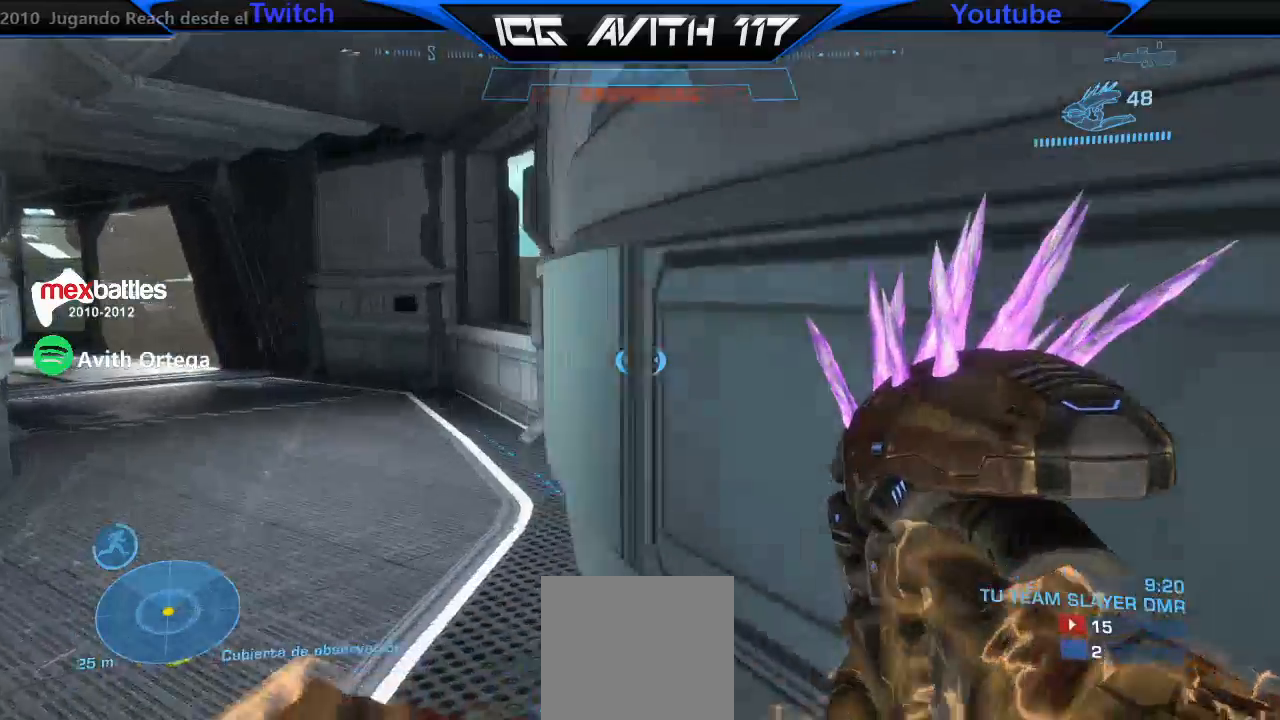
{"buttons": [], "left_stick": "up-left", "right_stick": "right", "events": [[100, "right_stick", "right"]]}
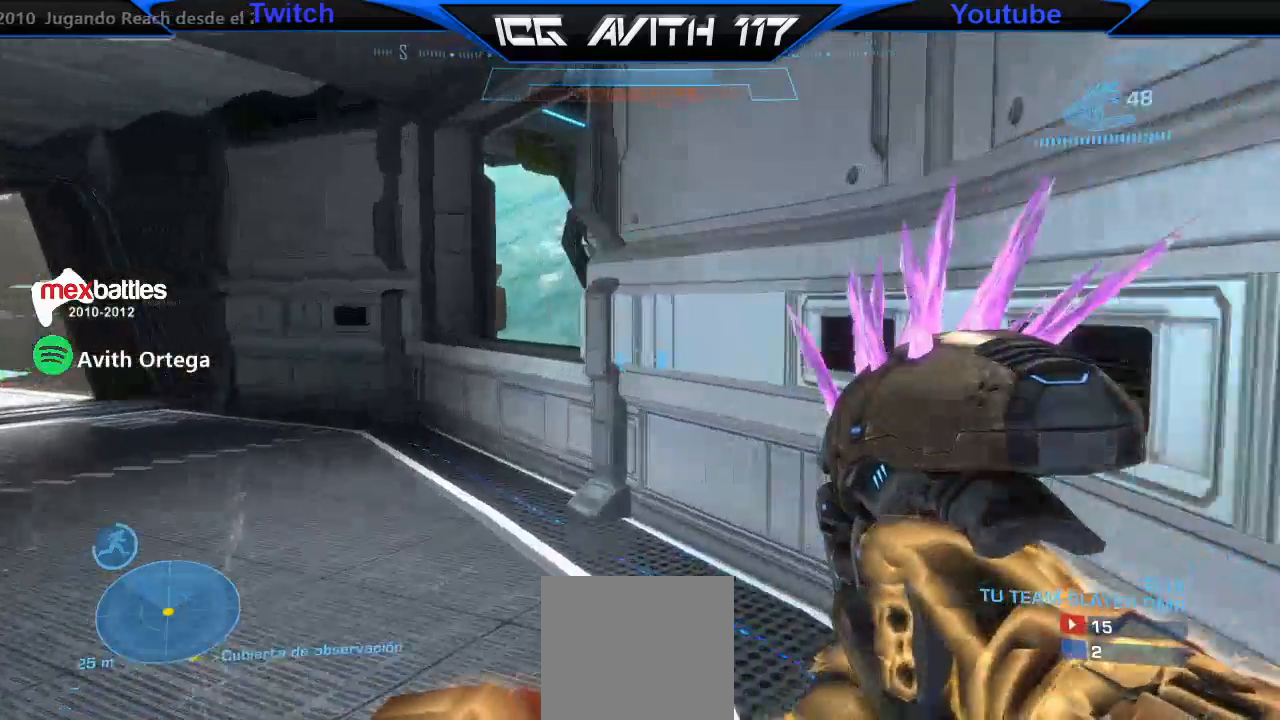
{"buttons": [], "left_stick": "up-left", "right_stick": "right", "events": []}
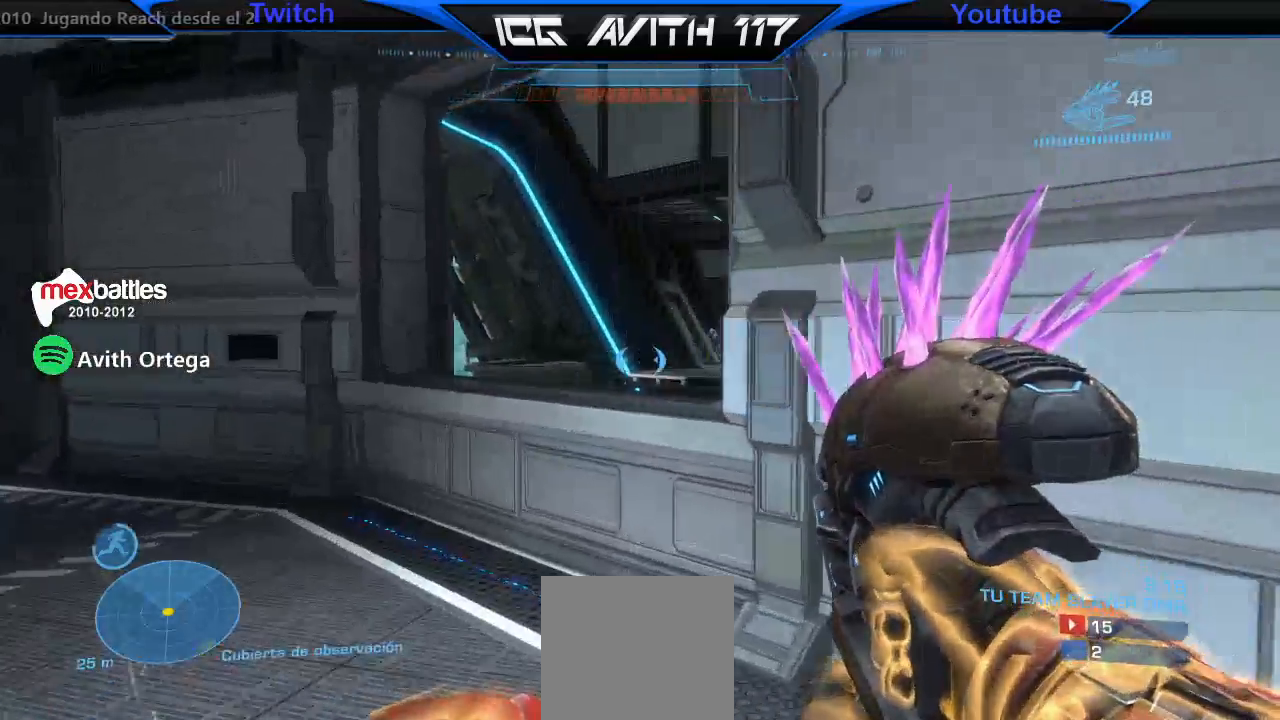
{"buttons": ["R2"], "left_stick": "up-left", "right_stick": "right", "events": [[400, "R2", "down"]]}
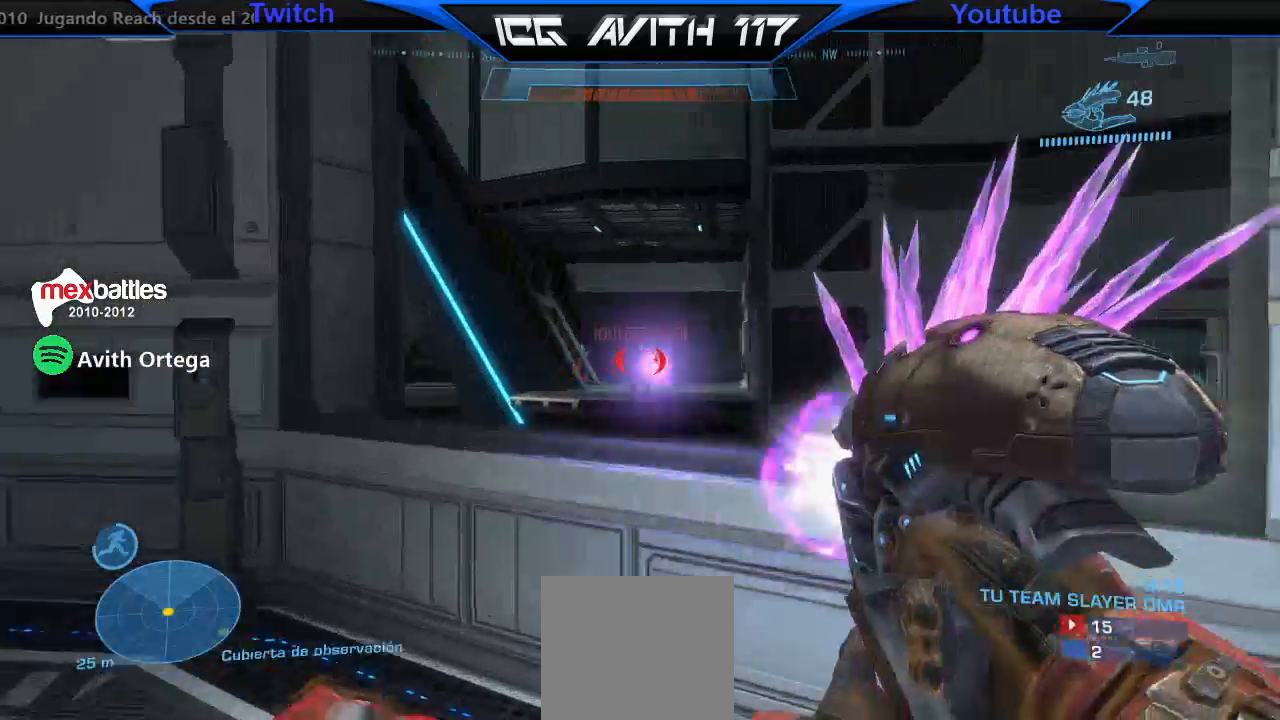
{"buttons": ["R2"], "left_stick": "center", "right_stick": "center", "events": [[67, "right_stick", "center"], [233, "left_stick", "center"], [333, "left_stick", "left"], [500, "left_stick", "center"]]}
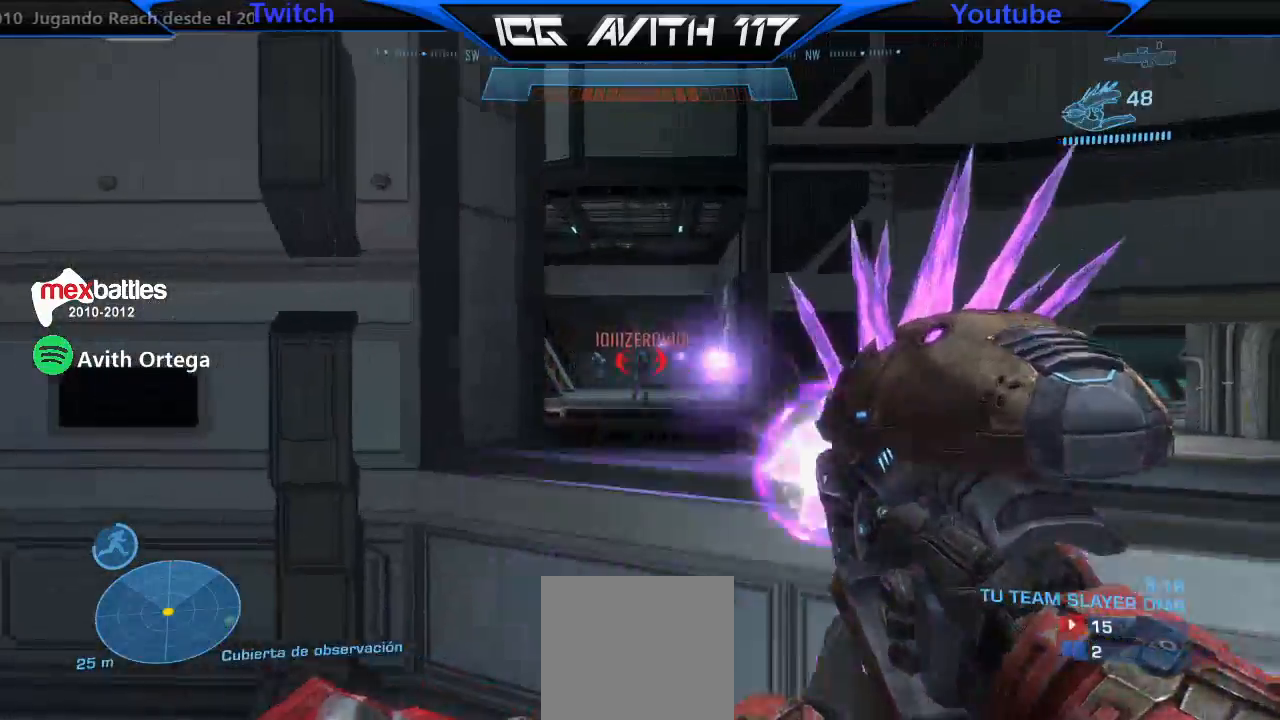
{"buttons": ["R2"], "left_stick": "right", "right_stick": "left", "events": [[33, "left_stick", "right"], [133, "left_stick", "left"], [200, "left_stick", "center"], [500, "left_stick", "right"], [500, "right_stick", "left"]]}